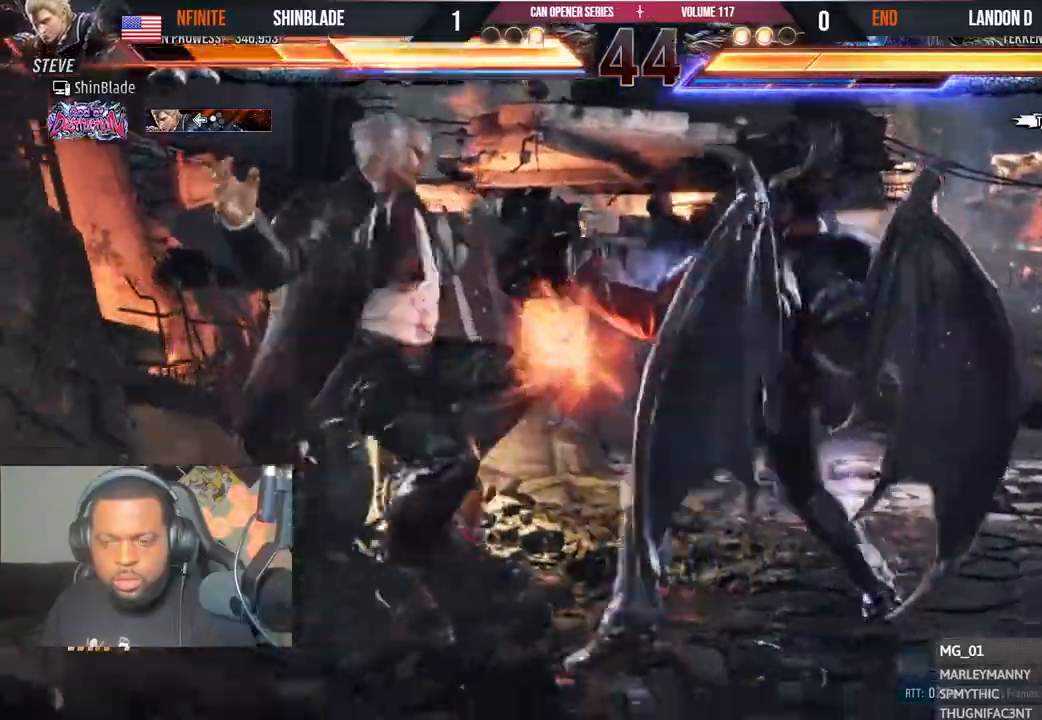
Gameplay with a controller (PlayStation layout); each line is a JSON object with the inputs held at the frame after it (dt_ms = milliseconds from this image to that frame). "events" lists button and stick changes between this image and that frame as [ms after this image, input, new state], when the widget could be followed in between. Not read: L1 R1.
{"dt_ms": 500, "buttons": ["DPAD_LEFT"], "left_stick": "center", "right_stick": "center", "events": [[50, "DPAD_RIGHT", "down"], [67, "SQUARE", "down"], [117, "DPAD_LEFT", "down"], [117, "DPAD_RIGHT", "up"], [150, "DPAD_DOWN", "up"], [167, "SQUARE", "up"], [200, "DPAD_DOWN", "down"], [250, "SQUARE", "down"], [383, "SQUARE", "up"], [450, "DPAD_DOWN", "up"]]}
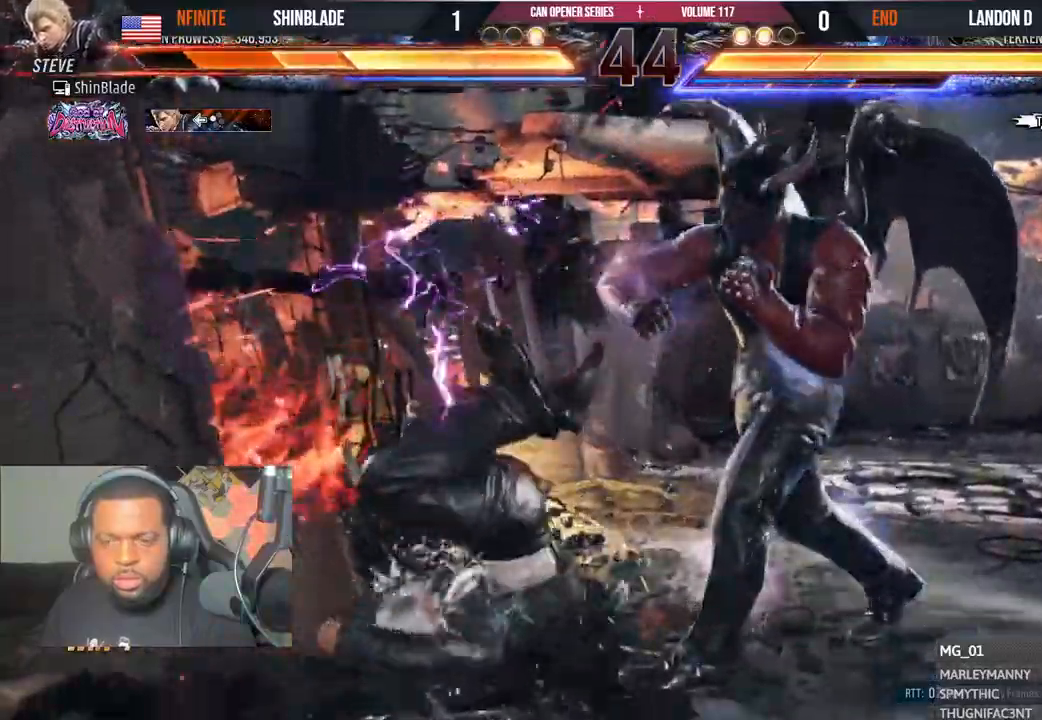
{"dt_ms": 500, "buttons": ["SQUARE", "DPAD_DOWN"], "left_stick": "center", "right_stick": "center", "events": [[17, "DPAD_LEFT", "up"], [417, "DPAD_DOWN", "down"], [467, "SQUARE", "down"]]}
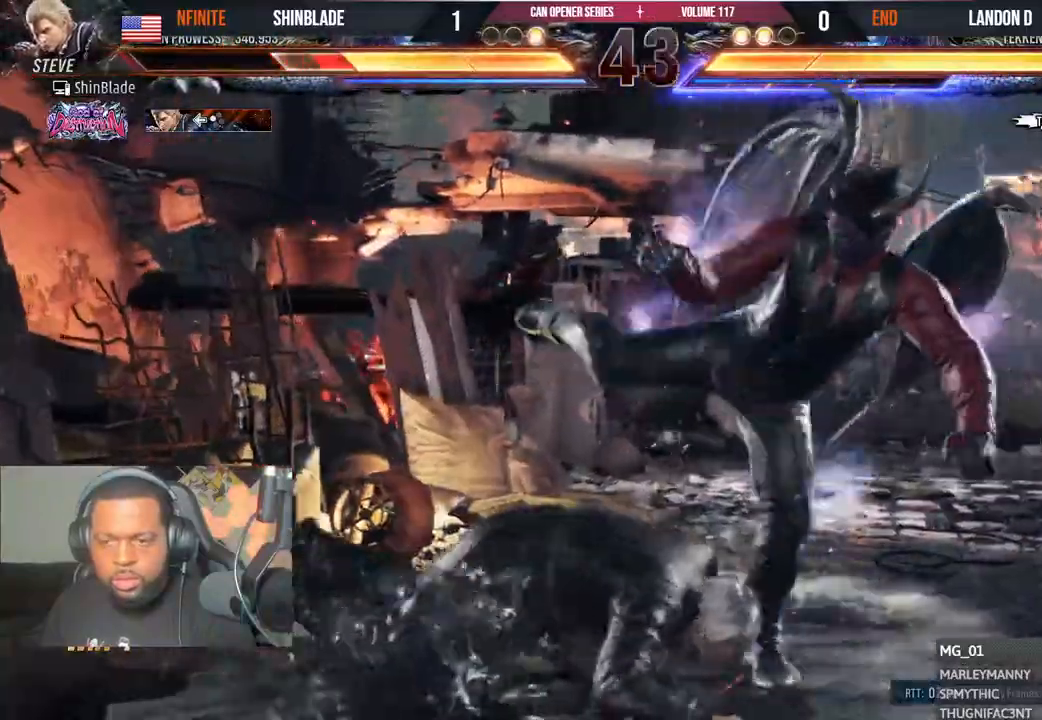
{"dt_ms": 500, "buttons": ["DPAD_DOWN"], "left_stick": "center", "right_stick": "center", "events": [[67, "SQUARE", "up"], [117, "SQUARE", "down"], [217, "SQUARE", "up"], [300, "SQUARE", "down"], [383, "SQUARE", "up"], [433, "SQUARE", "down"], [483, "SQUARE", "up"]]}
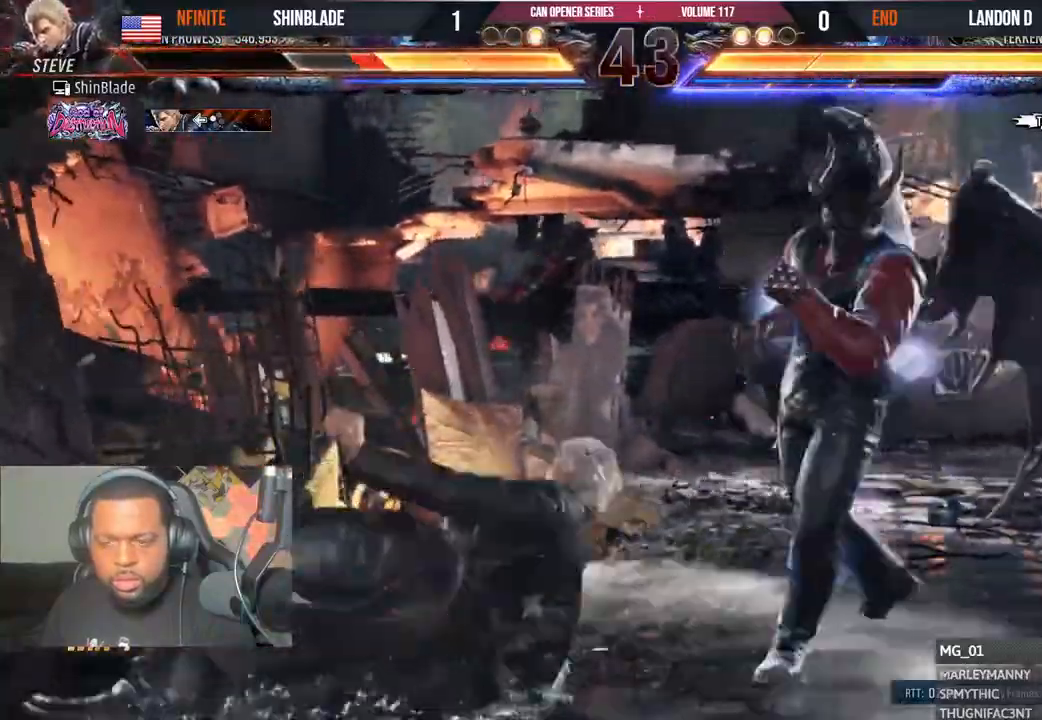
{"dt_ms": 500, "buttons": ["DPAD_DOWN", "DPAD_LEFT"], "left_stick": "center", "right_stick": "center", "events": [[33, "SQUARE", "down"], [117, "SQUARE", "up"], [233, "DPAD_LEFT", "down"], [267, "DPAD_DOWN", "up"], [317, "DPAD_DOWN", "down"]]}
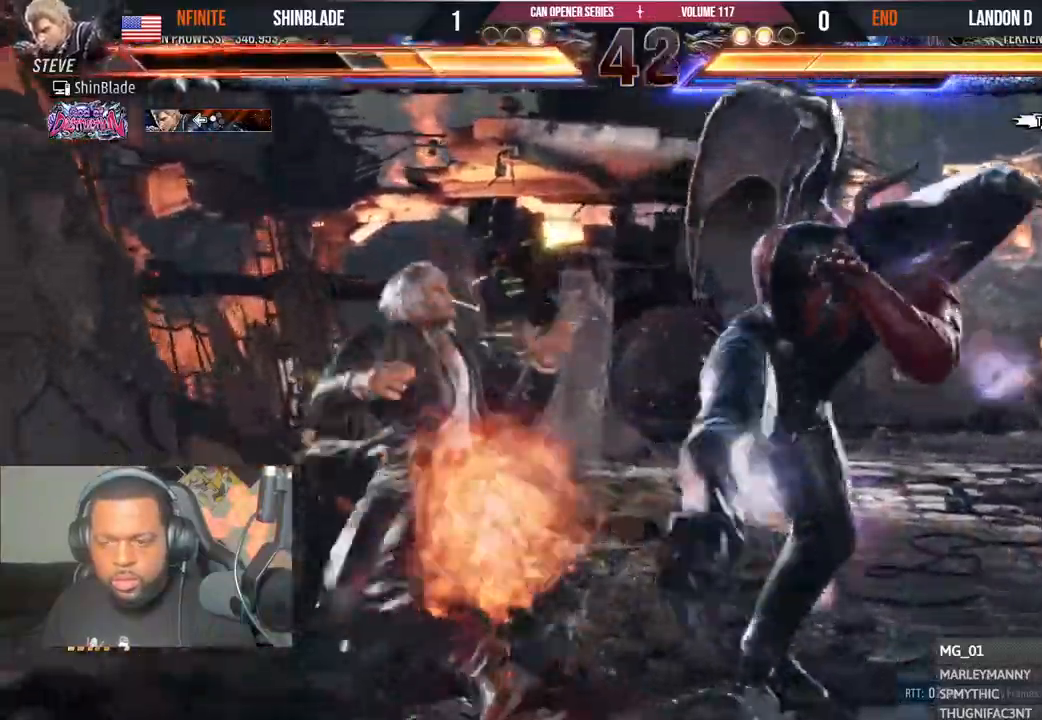
{"dt_ms": 500, "buttons": [], "left_stick": "center", "right_stick": "center", "events": [[33, "DPAD_DOWN", "up"], [50, "DPAD_LEFT", "up"], [300, "DPAD_UP", "down"], [350, "DPAD_UP", "up"], [433, "DPAD_UP", "down"], [483, "DPAD_UP", "up"]]}
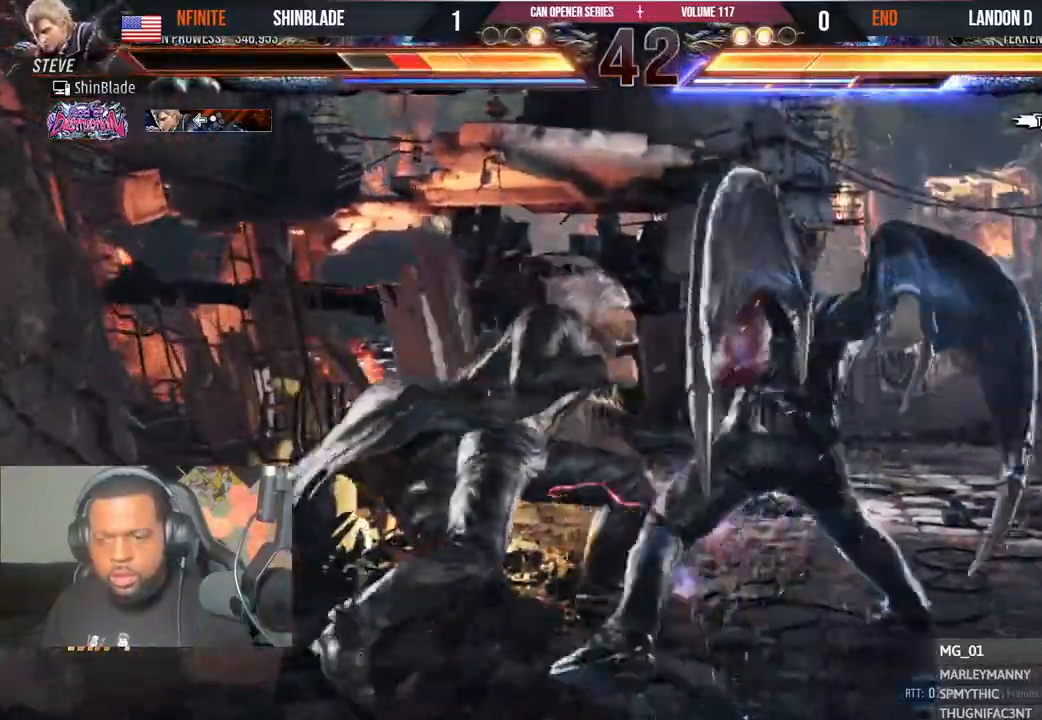
{"dt_ms": 500, "buttons": [], "left_stick": "center", "right_stick": "center", "events": [[67, "CROSS", "down"], [333, "CROSS", "up"], [333, "SQUARE", "down"], [433, "SQUARE", "up"]]}
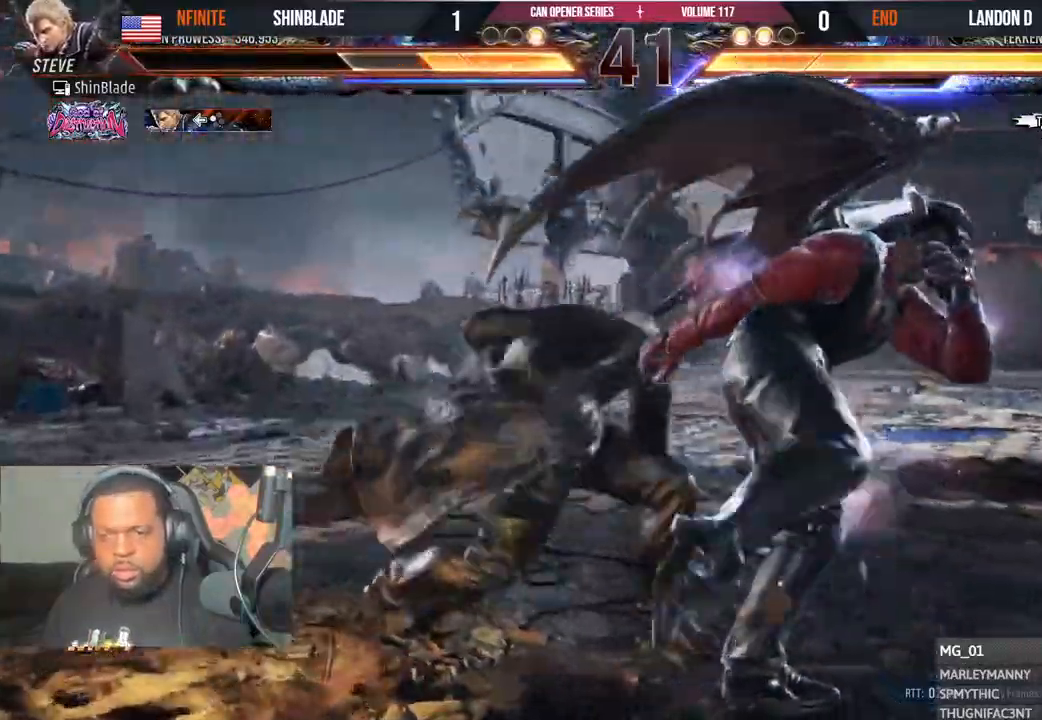
{"dt_ms": 500, "buttons": ["SQUARE"], "left_stick": "center", "right_stick": "center", "events": [[33, "SQUARE", "down"], [117, "SQUARE", "up"], [200, "SQUARE", "down"], [267, "SQUARE", "up"], [333, "SQUARE", "down"], [383, "SQUARE", "up"], [450, "SQUARE", "down"]]}
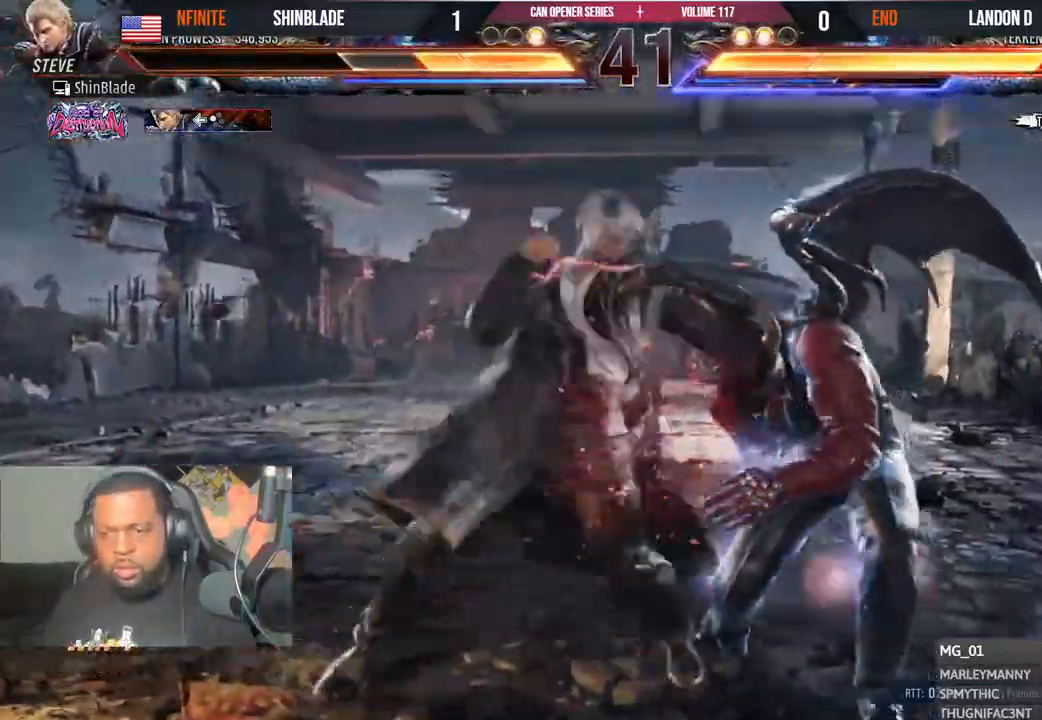
{"dt_ms": 500, "buttons": ["DPAD_UP"], "left_stick": "center", "right_stick": "center", "events": [[83, "SQUARE", "up"], [300, "DPAD_UP", "down"], [350, "DPAD_UP", "up"], [417, "DPAD_UP", "down"]]}
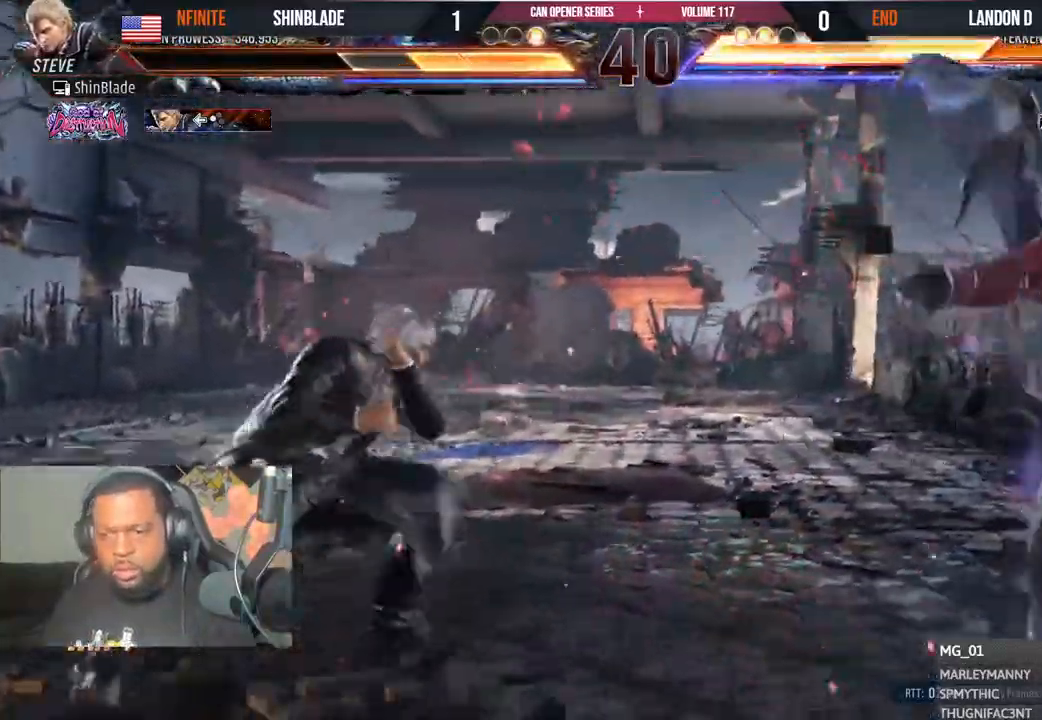
{"dt_ms": 500, "buttons": [], "left_stick": "center", "right_stick": "center", "events": [[200, "DPAD_UP", "up"], [250, "DPAD_LEFT", "down"], [333, "DPAD_LEFT", "up"], [383, "DPAD_LEFT", "down"], [500, "DPAD_LEFT", "up"]]}
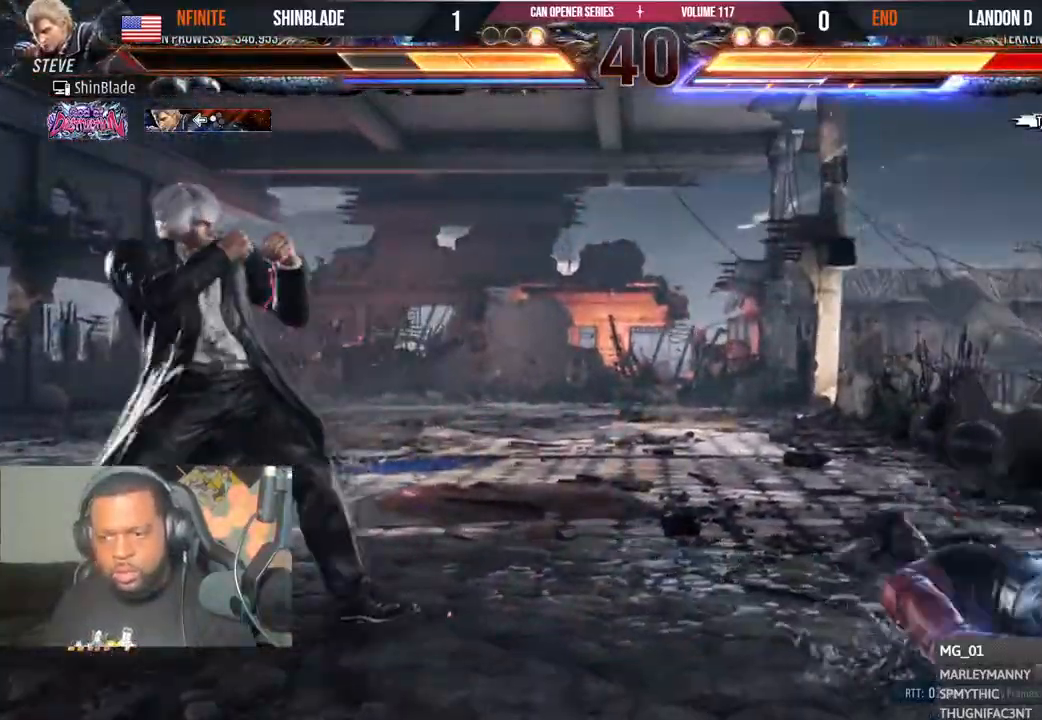
{"dt_ms": 500, "buttons": [], "left_stick": "center", "right_stick": "center", "events": [[83, "CIRCLE", "down"], [83, "CROSS", "down"], [183, "CIRCLE", "up"], [183, "CROSS", "up"], [267, "DPAD_DOWN", "down"], [467, "DPAD_DOWN", "up"]]}
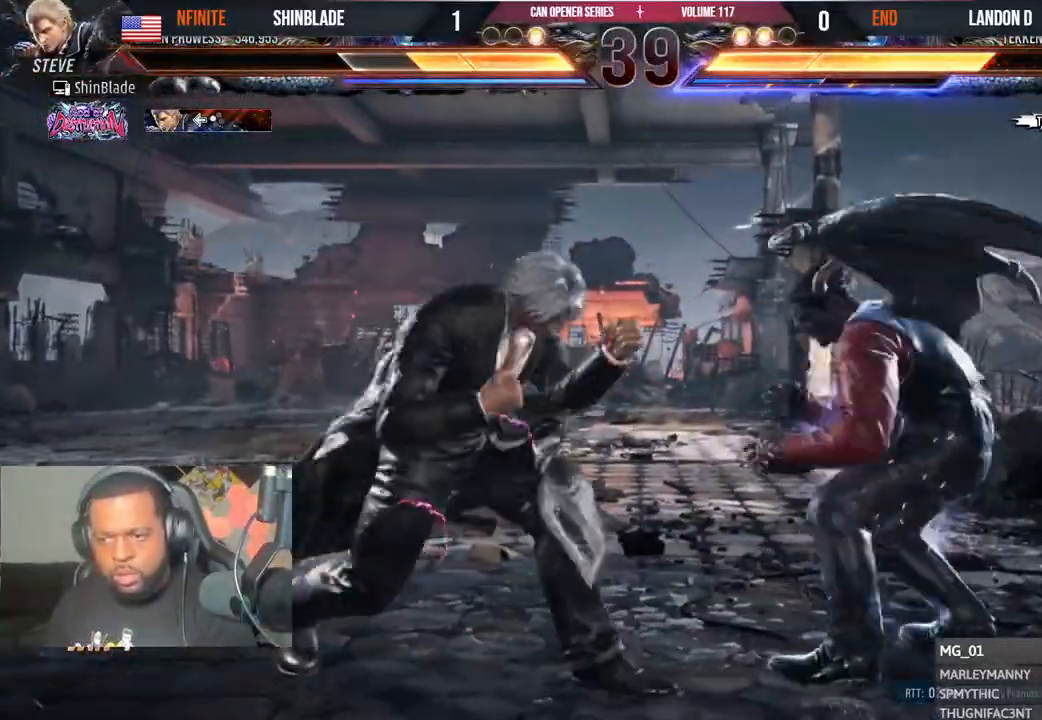
{"dt_ms": 500, "buttons": ["SQUARE", "TRIANGLE"], "left_stick": "center", "right_stick": "center", "events": [[50, "SQUARE", "down"], [150, "TRIANGLE", "down"], [183, "SQUARE", "up"], [217, "DPAD_RIGHT", "down"], [233, "DPAD_DOWN", "down"], [233, "SQUARE", "down"], [267, "TRIANGLE", "up"], [300, "TRIANGLE", "down"], [317, "DPAD_RIGHT", "up"], [350, "DPAD_DOWN", "up"], [350, "SQUARE", "up"], [483, "SQUARE", "down"]]}
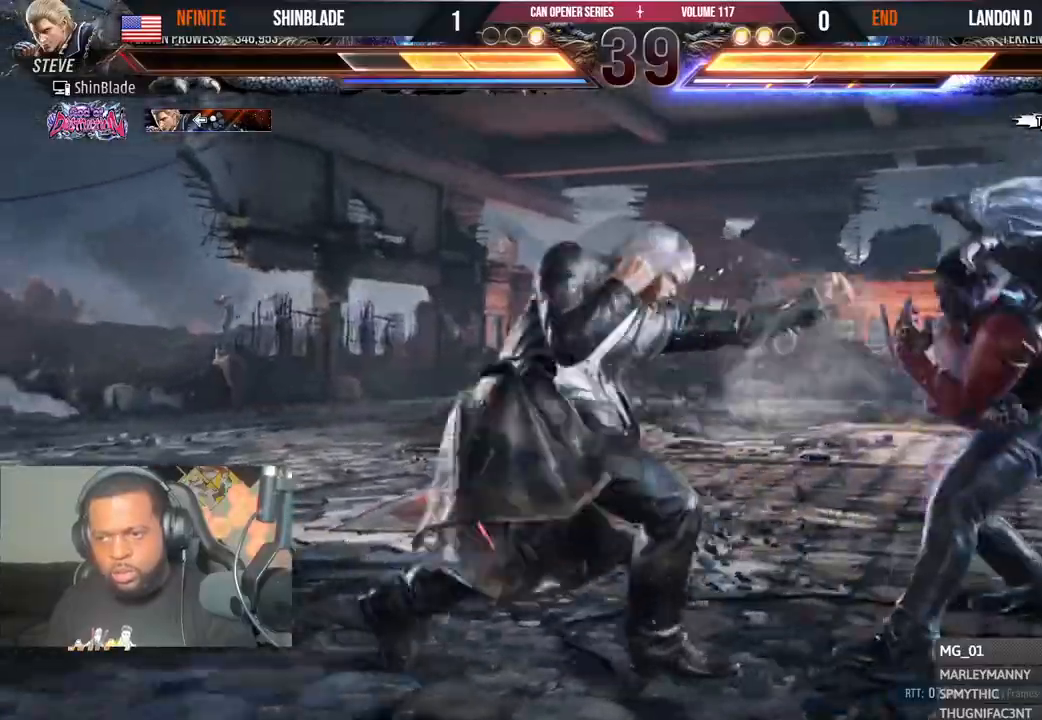
{"dt_ms": 500, "buttons": ["CROSS"], "left_stick": "center", "right_stick": "center", "events": [[83, "TRIANGLE", "up"], [117, "SQUARE", "up"], [367, "CROSS", "down"]]}
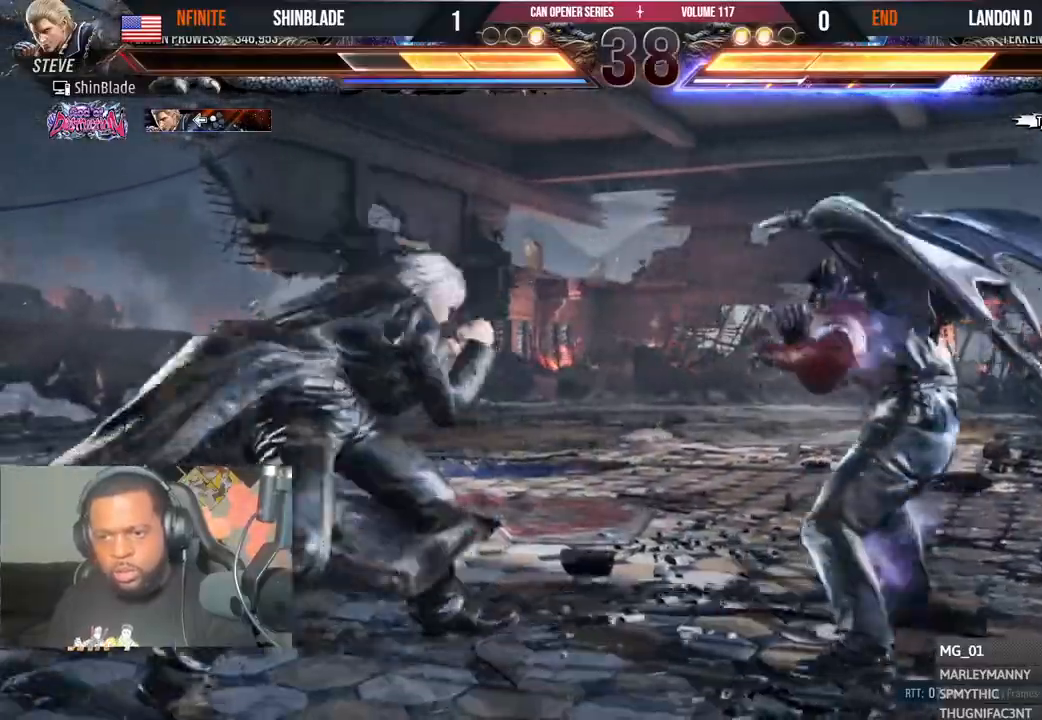
{"dt_ms": 500, "buttons": ["DPAD_RIGHT"], "left_stick": "center", "right_stick": "center", "events": [[150, "CROSS", "up"], [150, "SQUARE", "down"], [267, "SQUARE", "up"], [283, "DPAD_RIGHT", "down"]]}
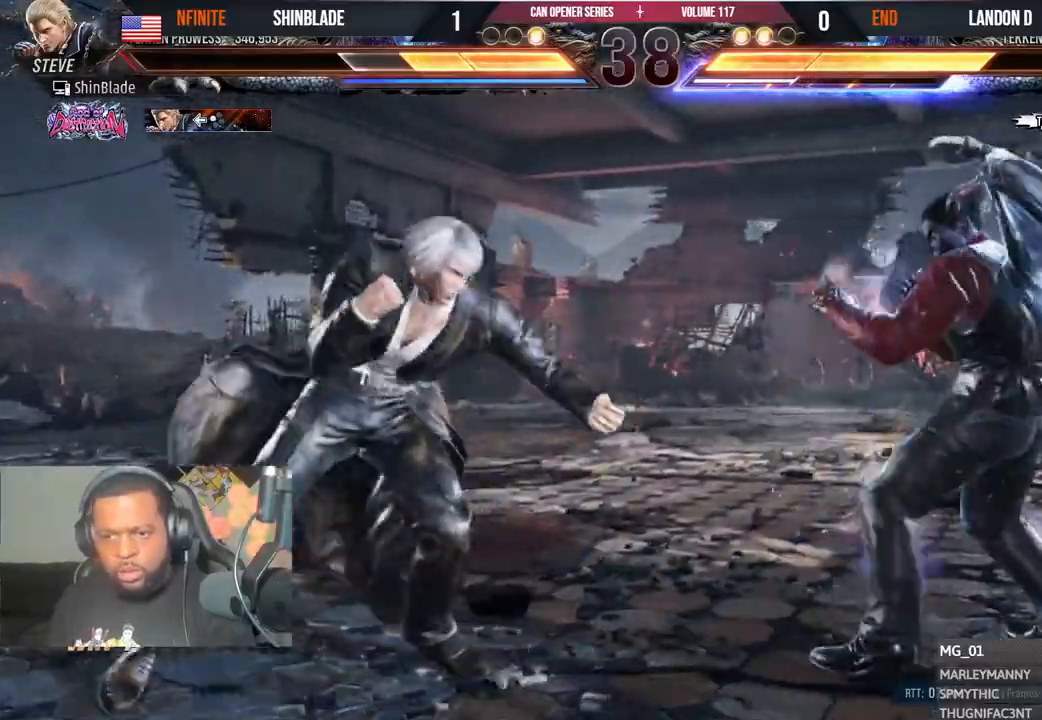
{"dt_ms": 500, "buttons": ["TRIANGLE", "DPAD_LEFT"], "left_stick": "center", "right_stick": "center", "events": [[17, "DPAD_RIGHT", "up"], [50, "TRIANGLE", "down"], [217, "DPAD_LEFT", "down"], [333, "TRIANGLE", "up"], [383, "TRIANGLE", "down"]]}
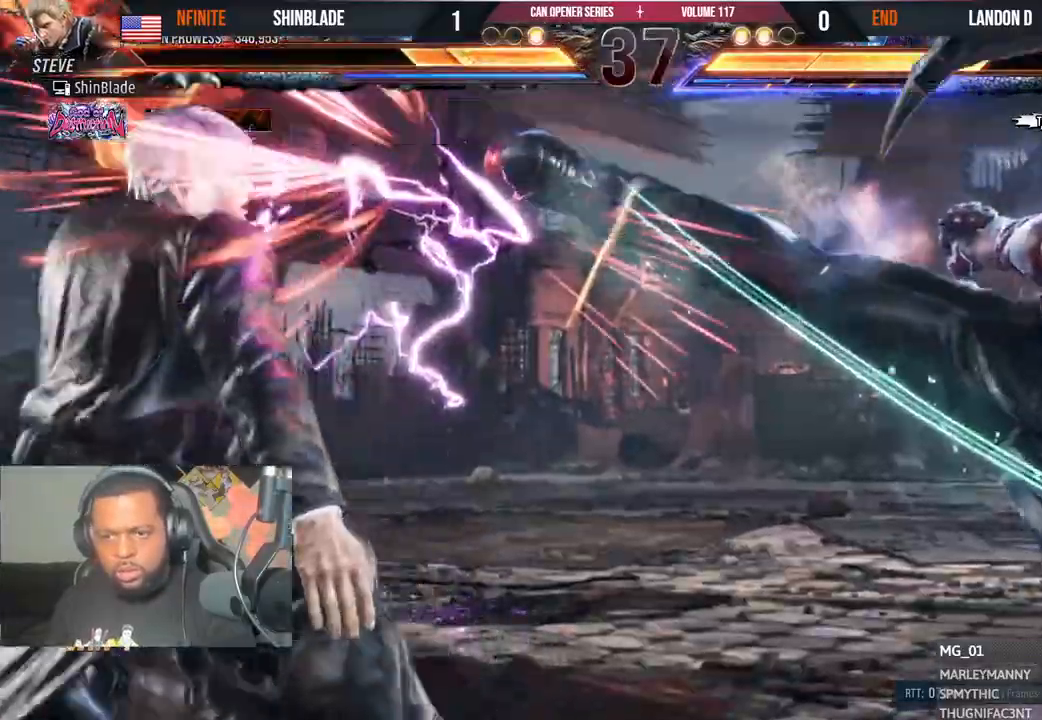
{"dt_ms": 500, "buttons": ["CROSS", "DPAD_LEFT"], "left_stick": "center", "right_stick": "center", "events": [[33, "TRIANGLE", "up"], [83, "DPAD_DOWN", "down"], [117, "DPAD_DOWN", "up"], [117, "SQUARE", "down"], [183, "SQUARE", "up"], [183, "TRIANGLE", "down"], [283, "CROSS", "down"], [283, "TRIANGLE", "up"], [367, "CROSS", "up"], [367, "TRIANGLE", "down"], [433, "CROSS", "down"], [433, "TRIANGLE", "up"]]}
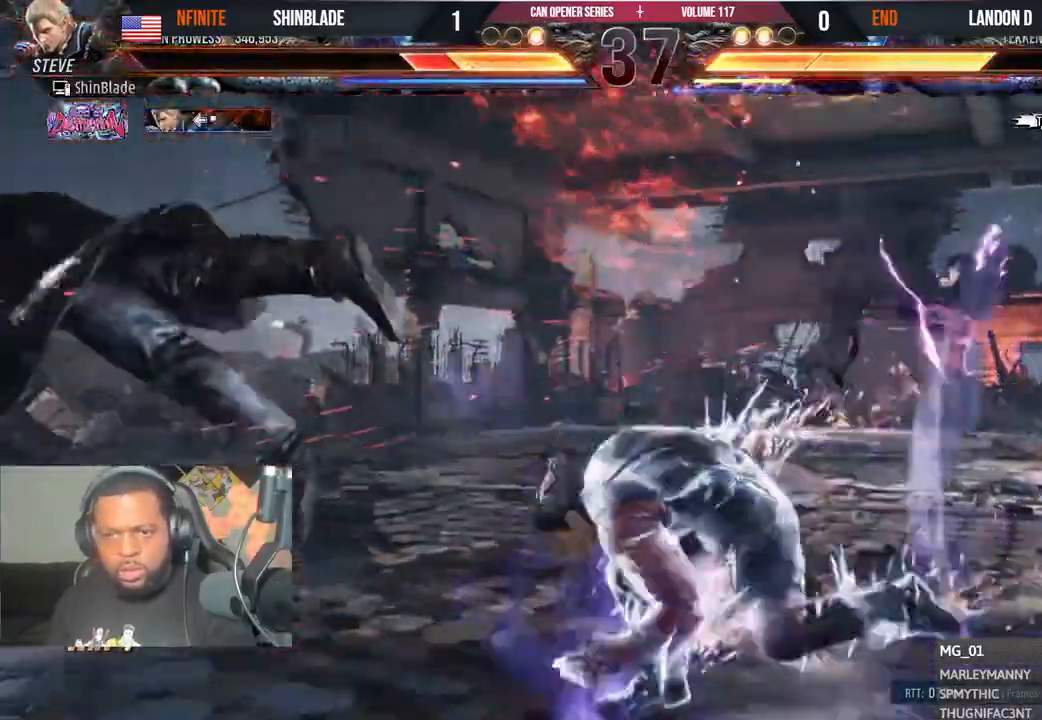
{"dt_ms": 500, "buttons": ["DPAD_LEFT"], "left_stick": "center", "right_stick": "center", "events": [[17, "CROSS", "up"], [67, "CROSS", "down"], [167, "CROSS", "up"]]}
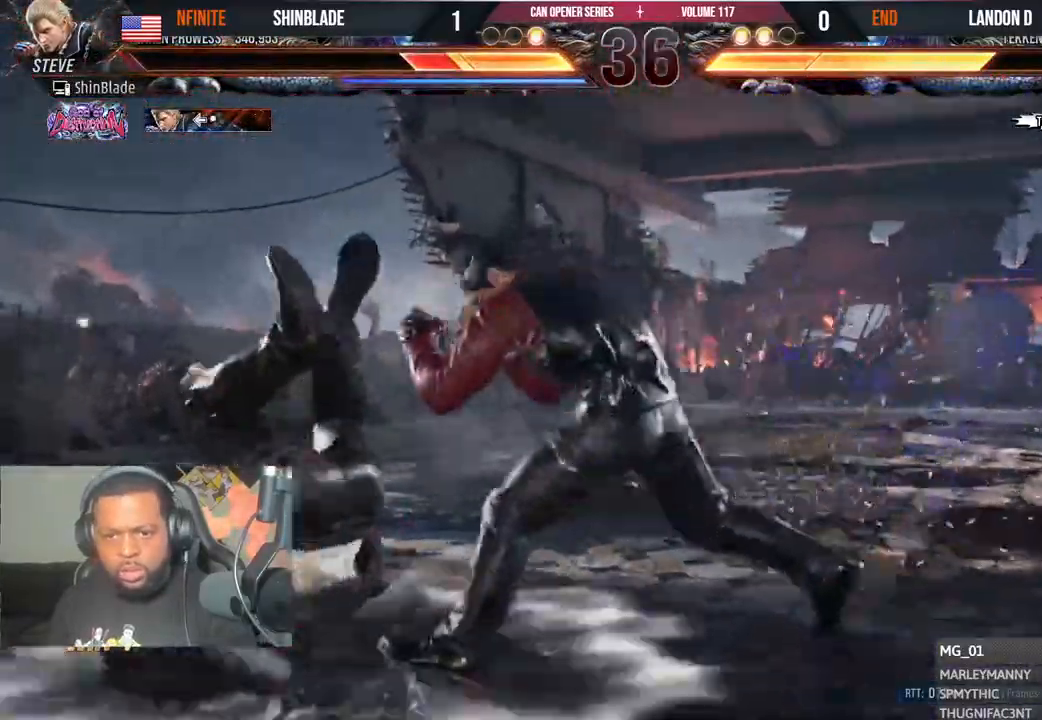
{"dt_ms": 500, "buttons": ["CROSS", "DPAD_LEFT"], "left_stick": "center", "right_stick": "center", "events": [[267, "CROSS", "down"], [383, "CROSS", "up"], [467, "CROSS", "down"]]}
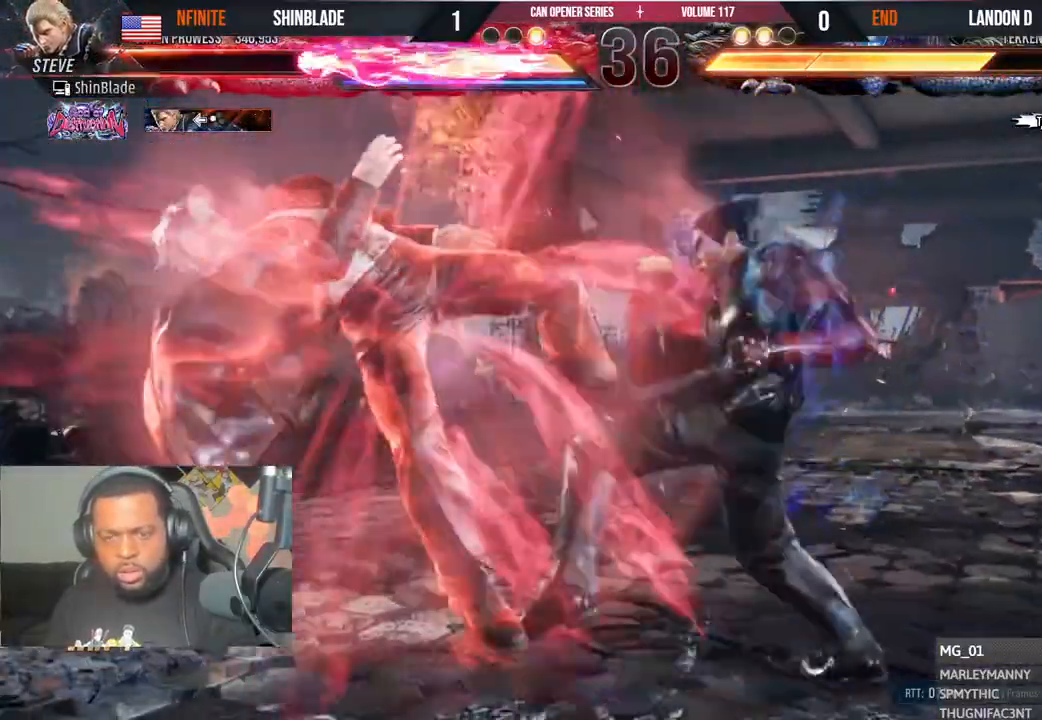
{"dt_ms": 500, "buttons": ["DPAD_LEFT"], "left_stick": "center", "right_stick": "center", "events": [[67, "CROSS", "up"], [133, "CROSS", "down"], [267, "CROSS", "up"], [333, "CROSS", "down"], [467, "CROSS", "up"]]}
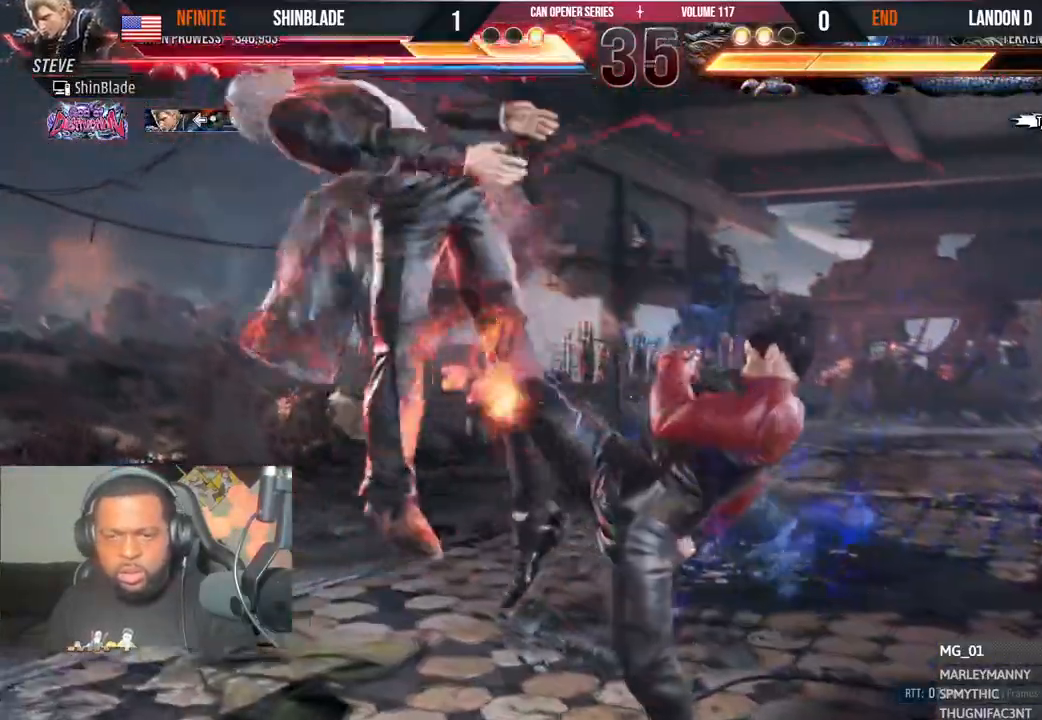
{"dt_ms": 500, "buttons": ["CROSS", "DPAD_LEFT"], "left_stick": "center", "right_stick": "center", "events": [[33, "CROSS", "down"], [150, "CROSS", "up"], [233, "CROSS", "down"], [333, "CROSS", "up"], [417, "CROSS", "down"]]}
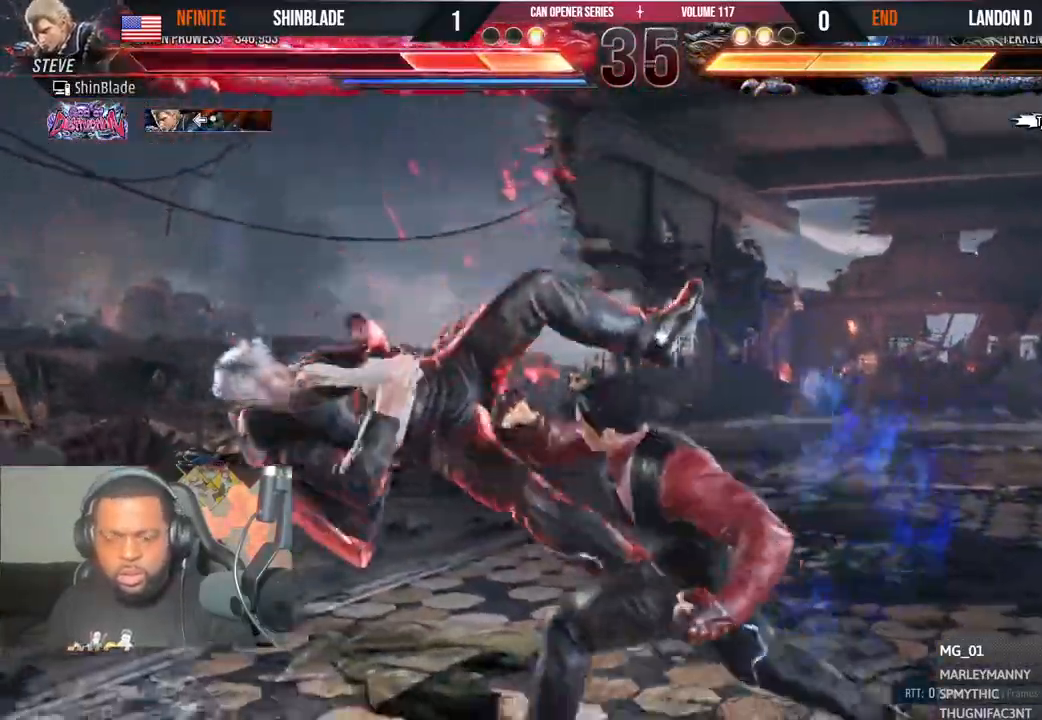
{"dt_ms": 1000, "buttons": ["DPAD_LEFT"], "left_stick": "center", "right_stick": "center"}
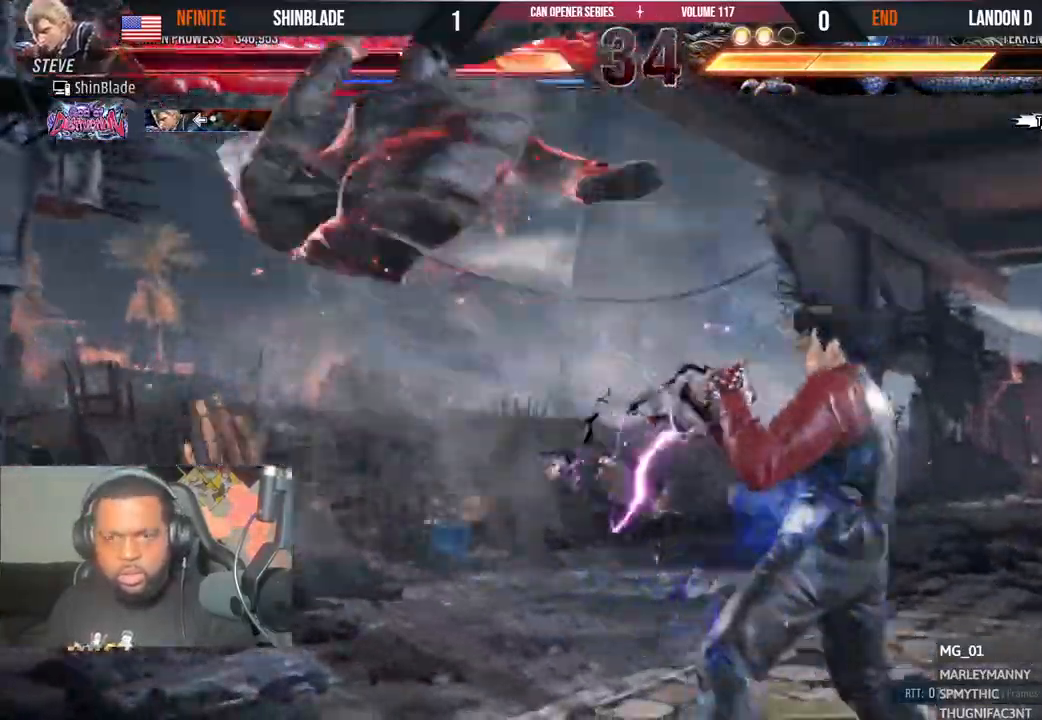
{"dt_ms": 500, "buttons": ["CROSS", "DPAD_LEFT"], "left_stick": "center", "right_stick": "center", "events": [[67, "CROSS", "down"], [150, "CROSS", "up"], [233, "CROSS", "down"], [317, "CROSS", "up"], [400, "CROSS", "down"]]}
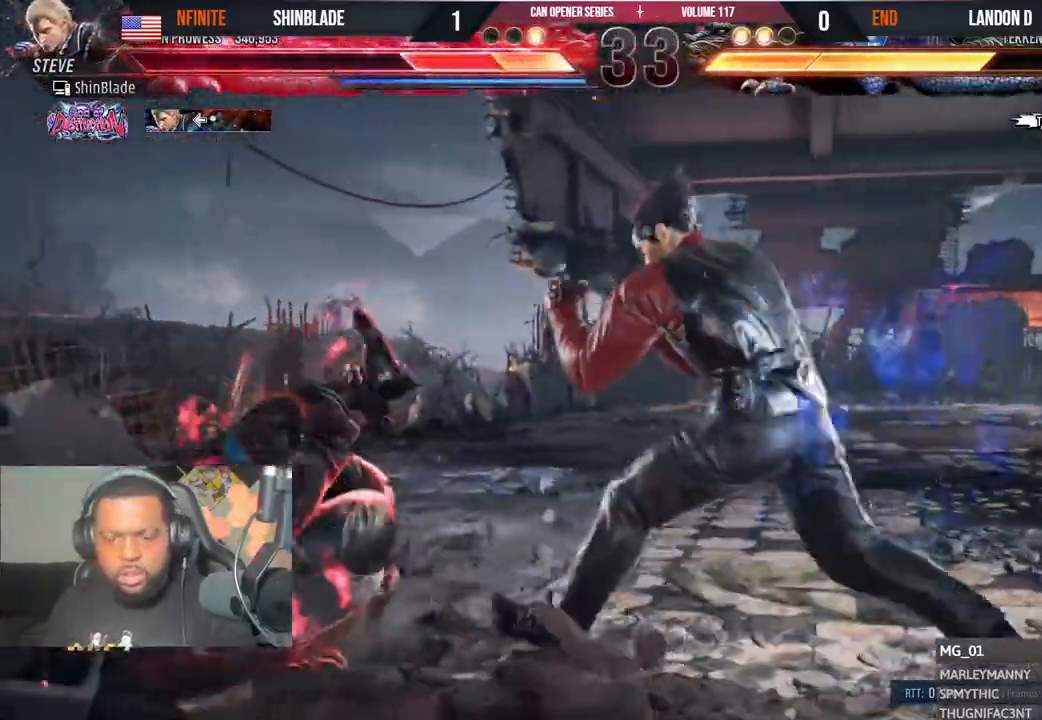
{"dt_ms": 500, "buttons": ["CROSS", "DPAD_LEFT"], "left_stick": "center", "right_stick": "center", "events": [[17, "CROSS", "up"], [67, "CROSS", "down"], [183, "CROSS", "up"], [250, "CROSS", "down"], [367, "CROSS", "up"], [433, "CROSS", "down"]]}
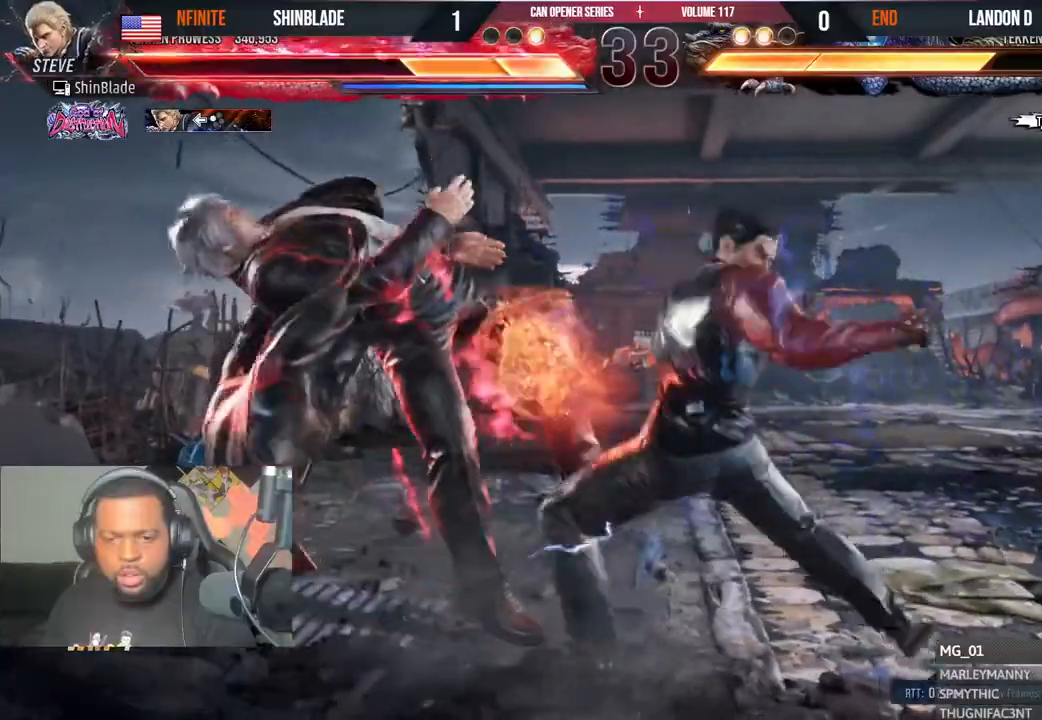
{"dt_ms": 500, "buttons": ["DPAD_LEFT"], "left_stick": "center", "right_stick": "center", "events": [[50, "CROSS", "up"], [167, "SQUARE", "down"], [233, "SQUARE", "up"], [317, "SQUARE", "down"], [417, "SQUARE", "up"]]}
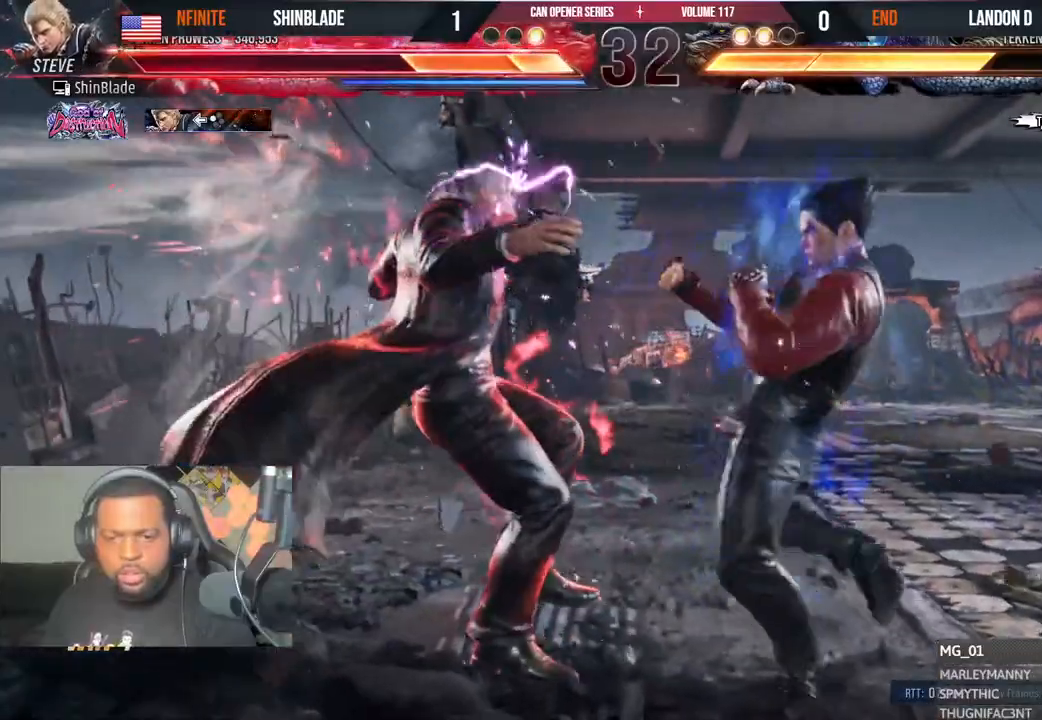
{"dt_ms": 500, "buttons": ["DPAD_LEFT"], "left_stick": "center", "right_stick": "center", "events": [[50, "DPAD_LEFT", "up"], [200, "SQUARE", "down"], [267, "SQUARE", "up"], [350, "SQUARE", "down"], [433, "DPAD_LEFT", "down"], [433, "SQUARE", "up"]]}
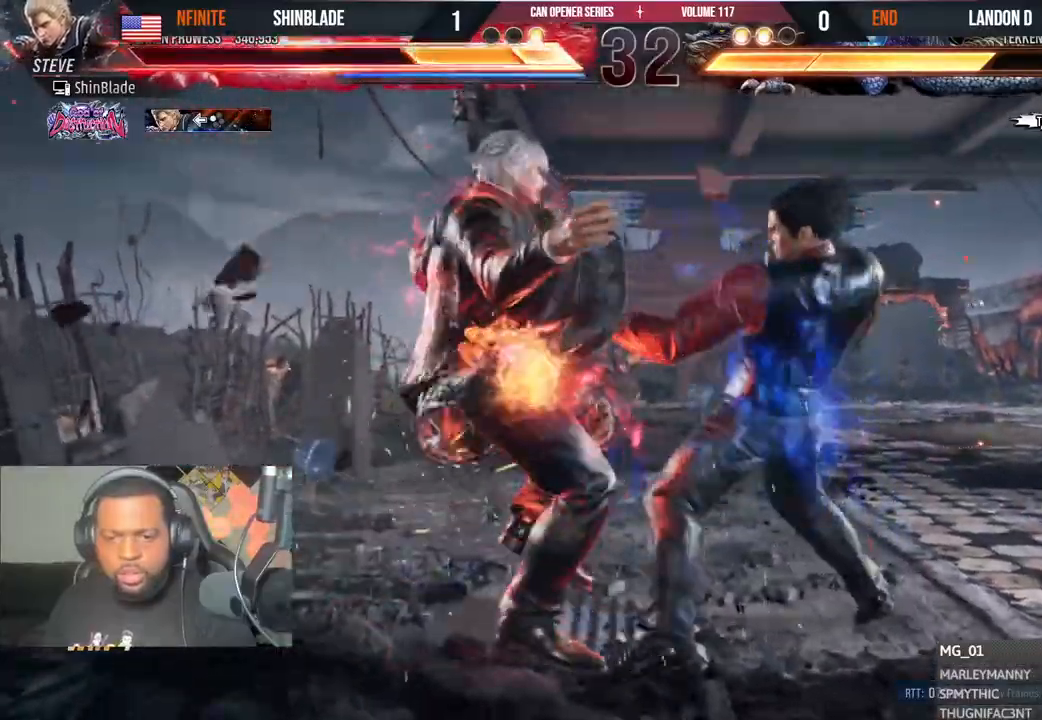
{"dt_ms": 500, "buttons": ["DPAD_LEFT"], "left_stick": "center", "right_stick": "center", "events": [[33, "SQUARE", "down"], [133, "SQUARE", "up"], [200, "SQUARE", "down"], [283, "SQUARE", "up"], [367, "SQUARE", "down"], [450, "SQUARE", "up"]]}
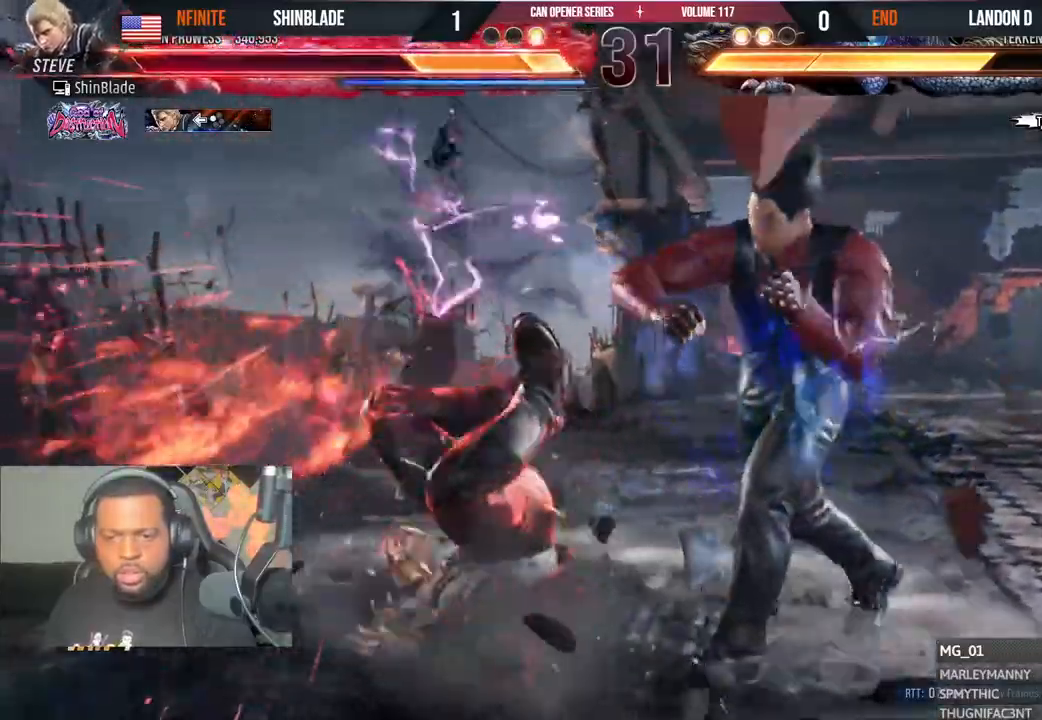
{"dt_ms": 500, "buttons": ["DPAD_LEFT"], "left_stick": "center", "right_stick": "center"}
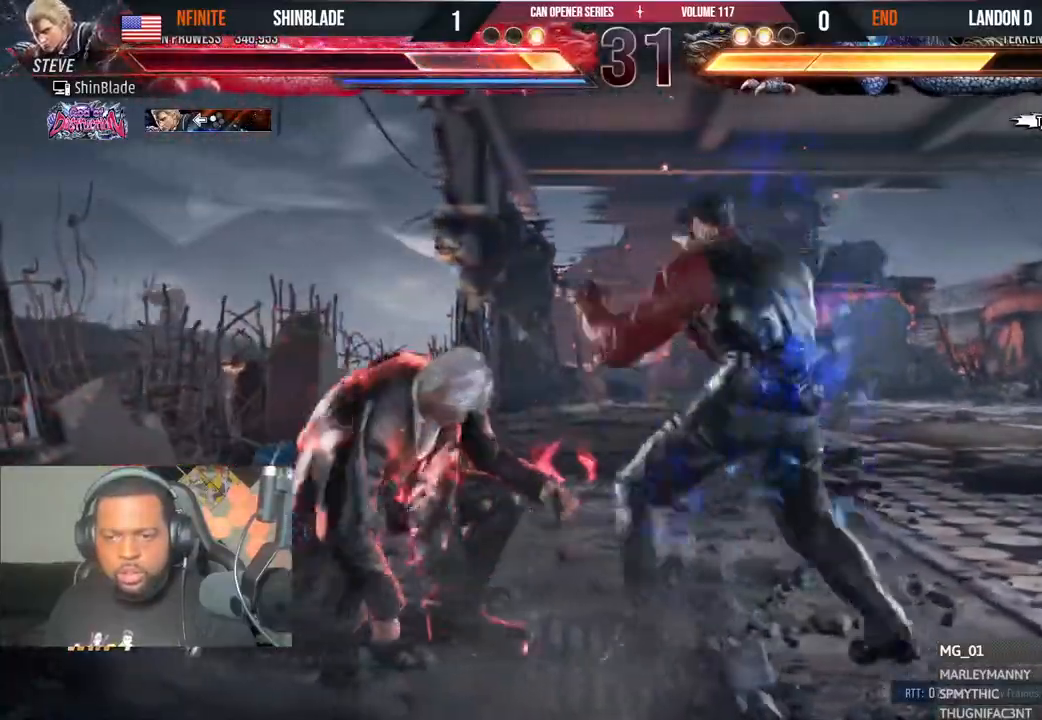
{"dt_ms": 500, "buttons": [], "left_stick": "center", "right_stick": "center", "events": [[17, "DPAD_DOWN", "down"], [150, "DPAD_LEFT", "up"], [167, "DPAD_DOWN", "up"], [217, "DPAD_LEFT", "down"], [433, "DPAD_LEFT", "up"]]}